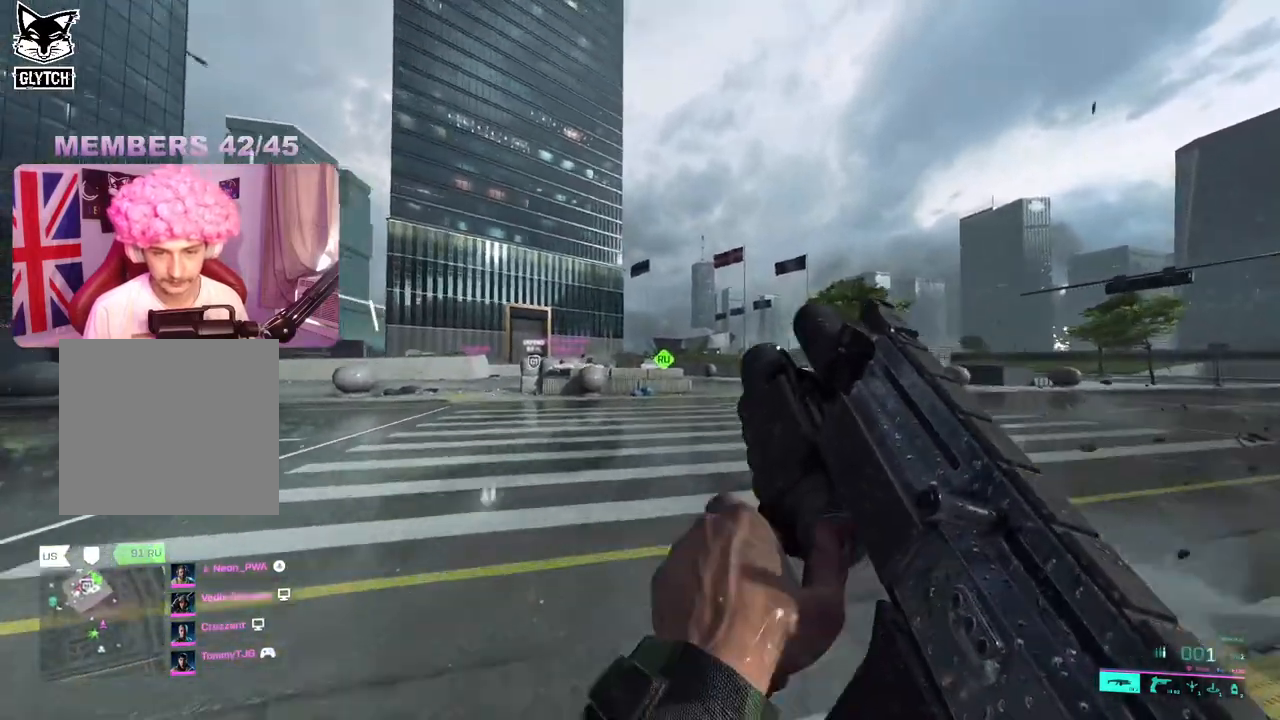
Gameplay with a controller (Xbox layout); each line is a JSON object with the inputs held at the frame after it. "events" lists button and stick changes between this image and that frame as [ms after this image, input, new state], when the widget could be followed in between.
{"buttons": [], "left_stick": "up-right", "right_stick": "center", "events": [[100, "right_stick", "center"]]}
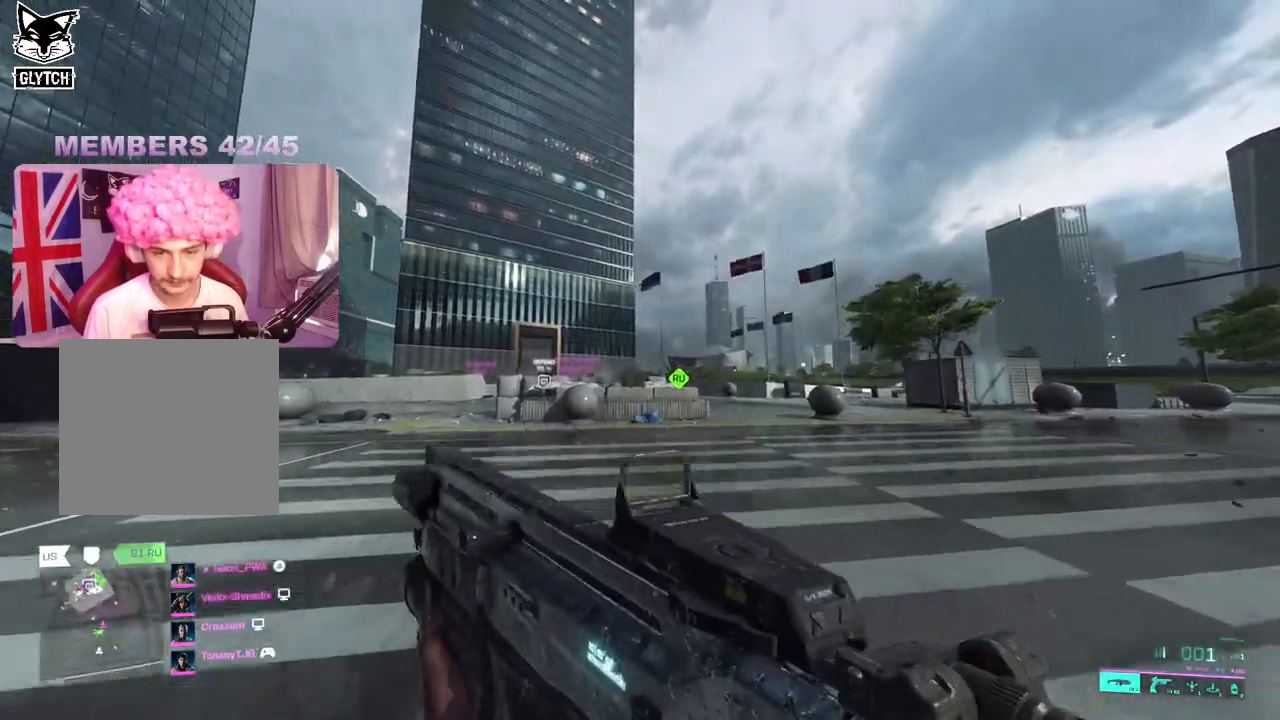
{"buttons": [], "left_stick": "up-right", "right_stick": "center", "events": [[100, "R2", "down"], [200, "R2", "up"], [283, "R2", "down"], [367, "R2", "up"]]}
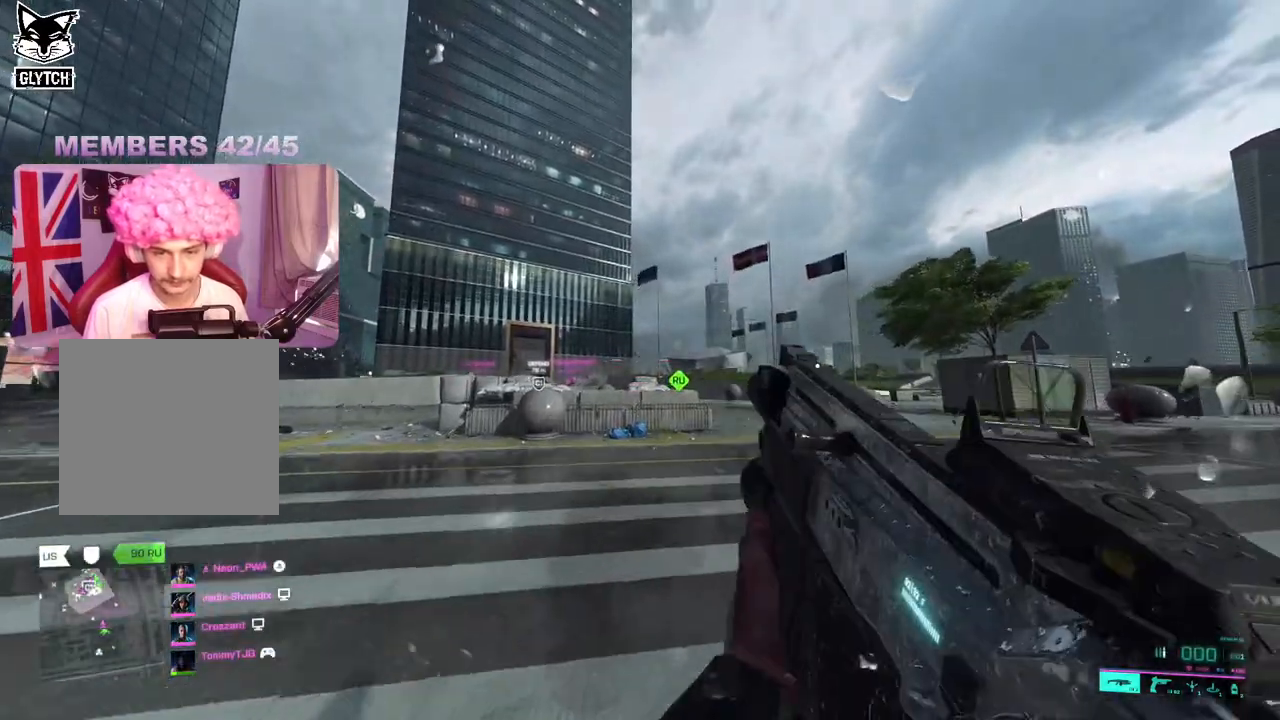
{"buttons": [], "left_stick": "up-right", "right_stick": "center", "events": [[100, "L3", "down"], [250, "L3", "up"]]}
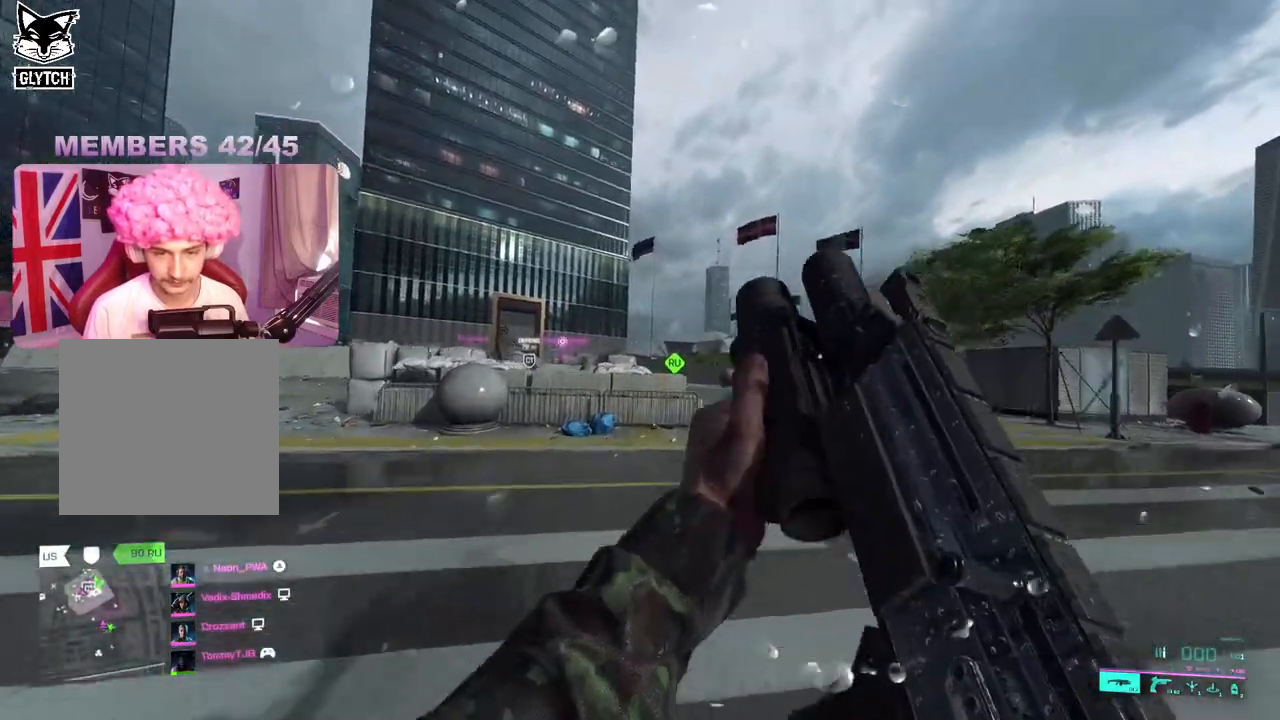
{"buttons": [], "left_stick": "up-right", "right_stick": "center", "events": []}
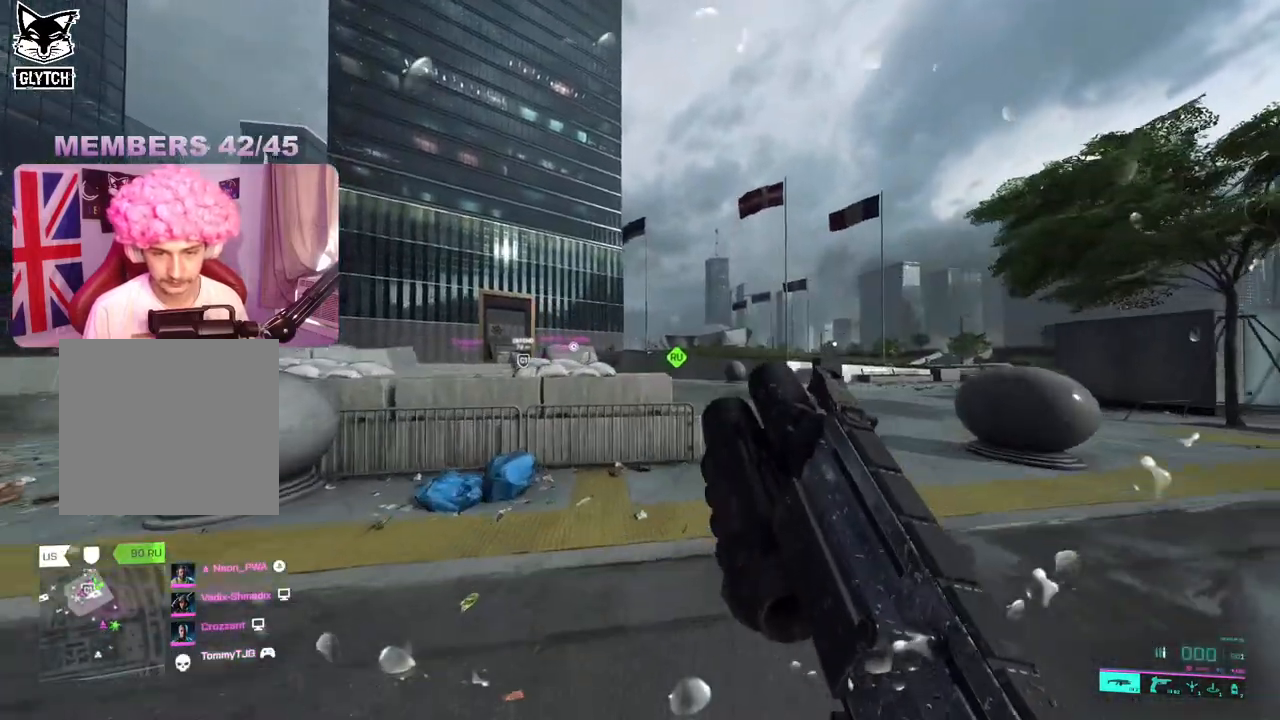
{"buttons": [], "left_stick": "up-right", "right_stick": "center", "events": []}
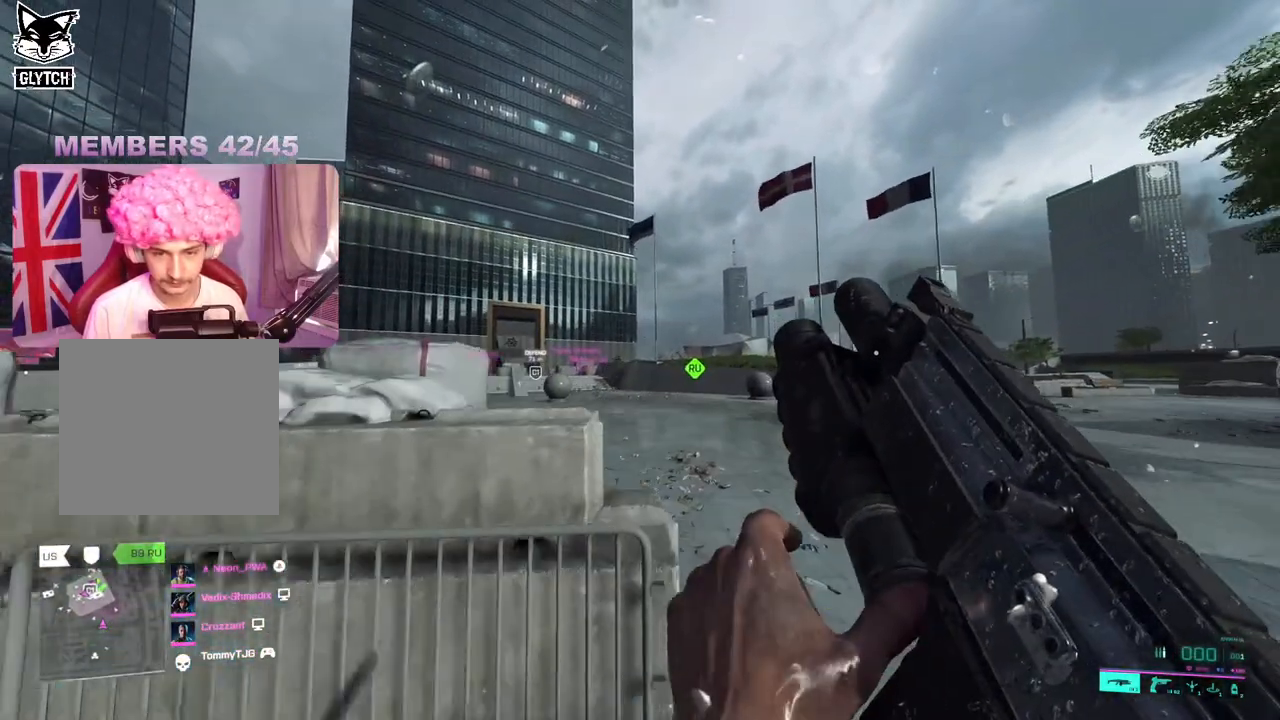
{"buttons": [], "left_stick": "up", "right_stick": "center", "events": [[133, "left_stick", "right"], [283, "left_stick", "up-right"], [500, "left_stick", "up"]]}
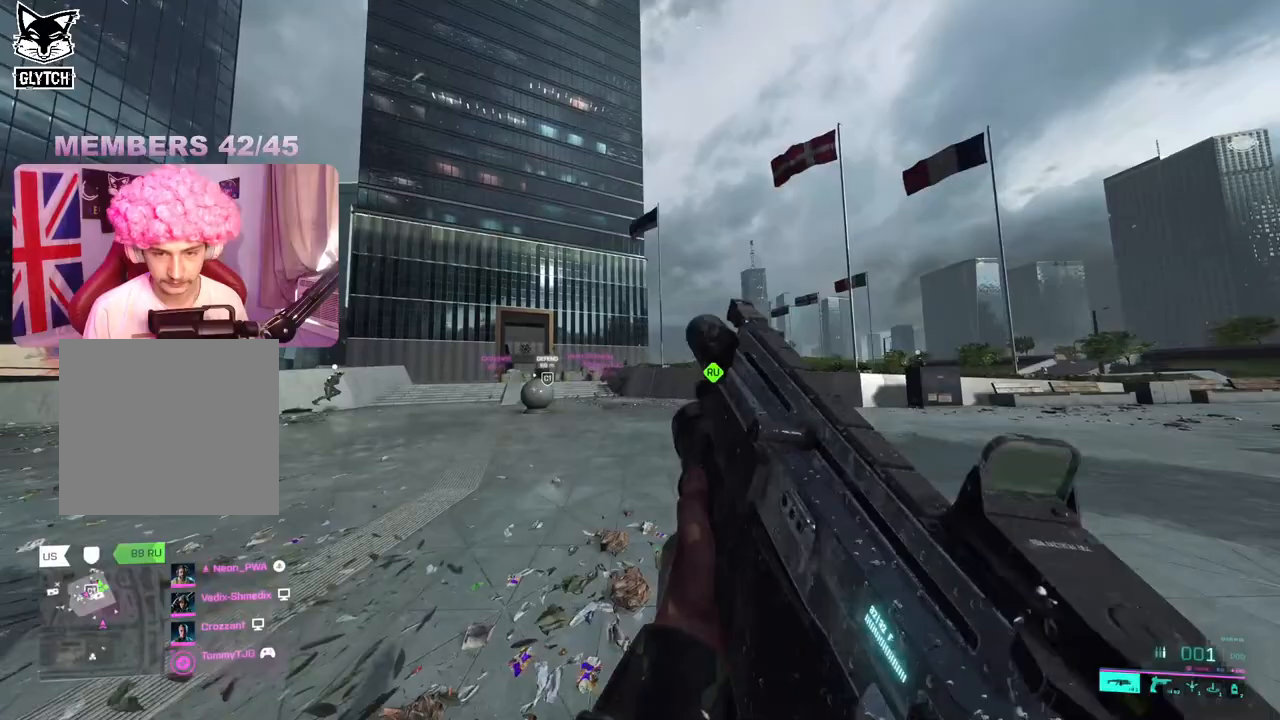
{"buttons": [], "left_stick": "up", "right_stick": "center", "events": []}
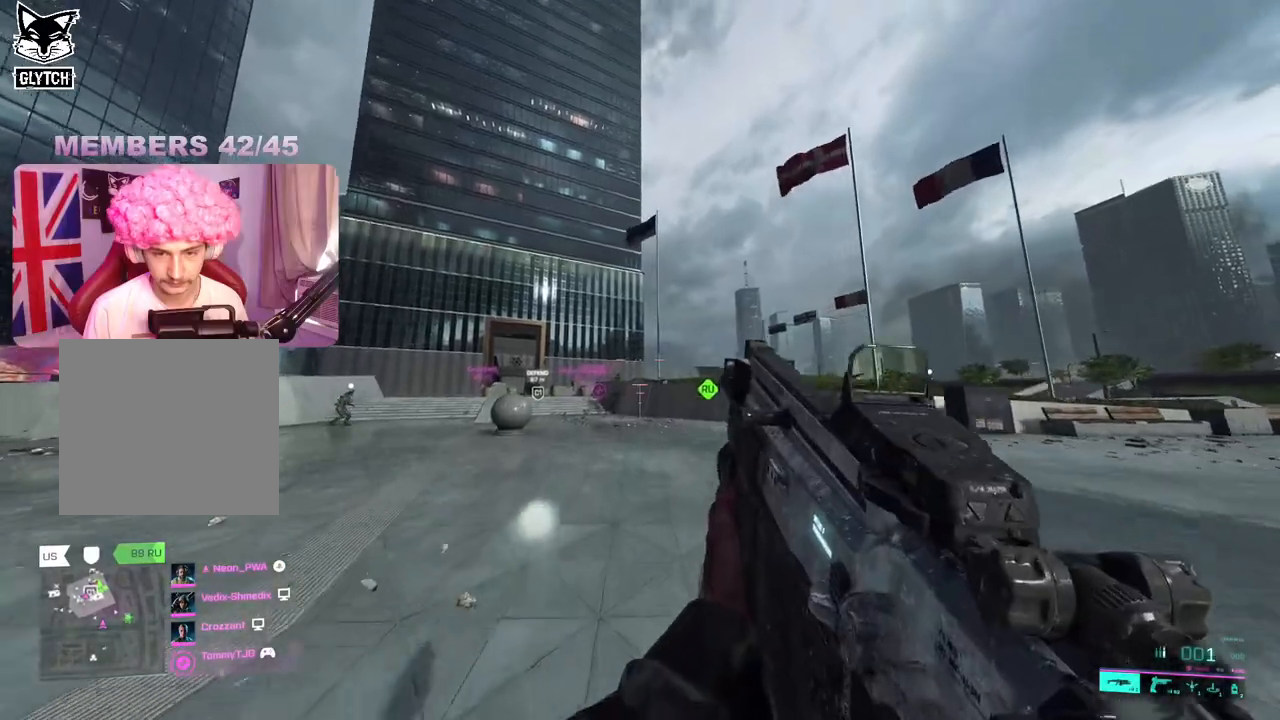
{"buttons": ["R2"], "left_stick": "up", "right_stick": "center"}
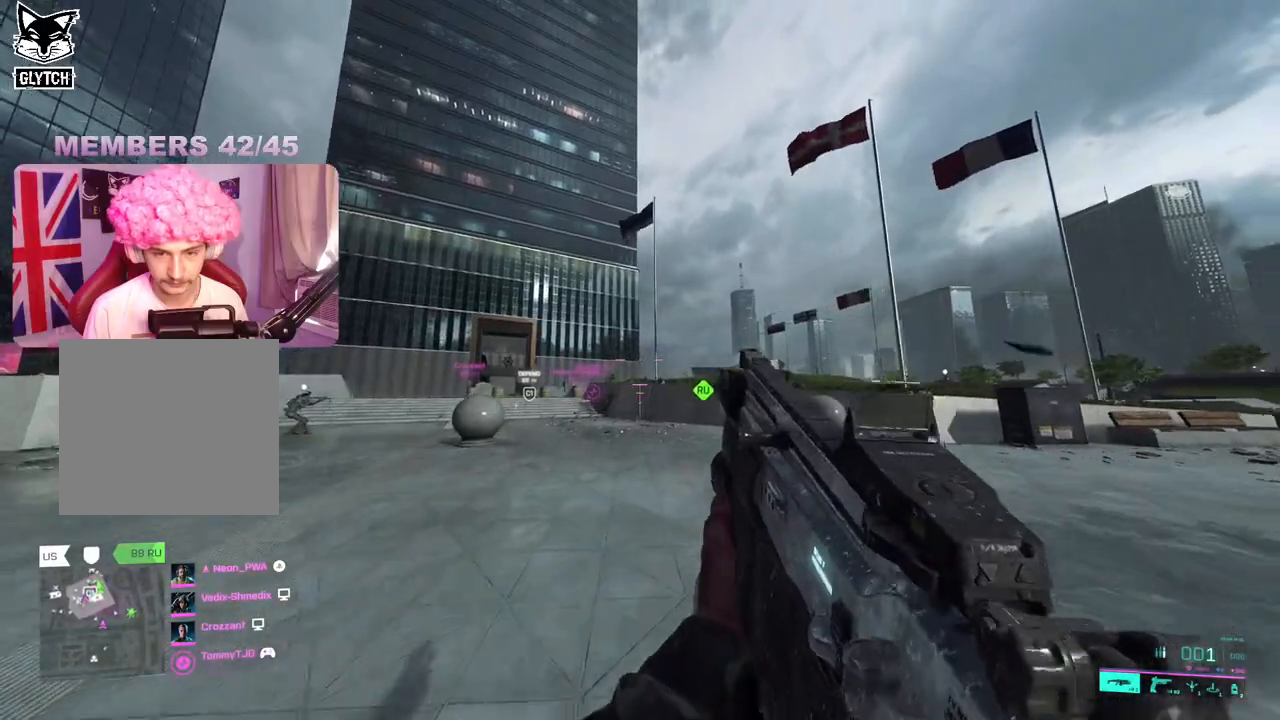
{"buttons": [], "left_stick": "up", "right_stick": "down-right", "events": [[33, "R2", "up"], [200, "L3", "down"], [200, "right_stick", "down"], [250, "right_stick", "down-right"], [350, "L3", "up"]]}
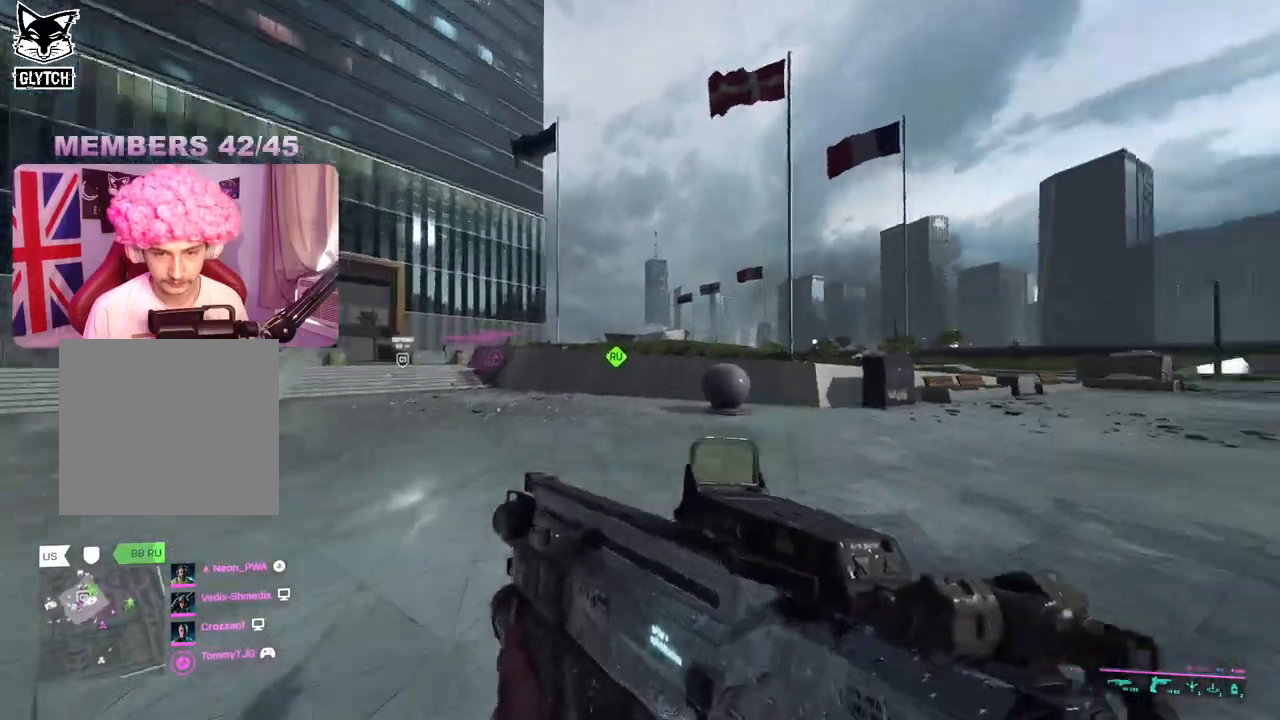
{"buttons": [], "left_stick": "up", "right_stick": "center", "events": [[483, "right_stick", "center"]]}
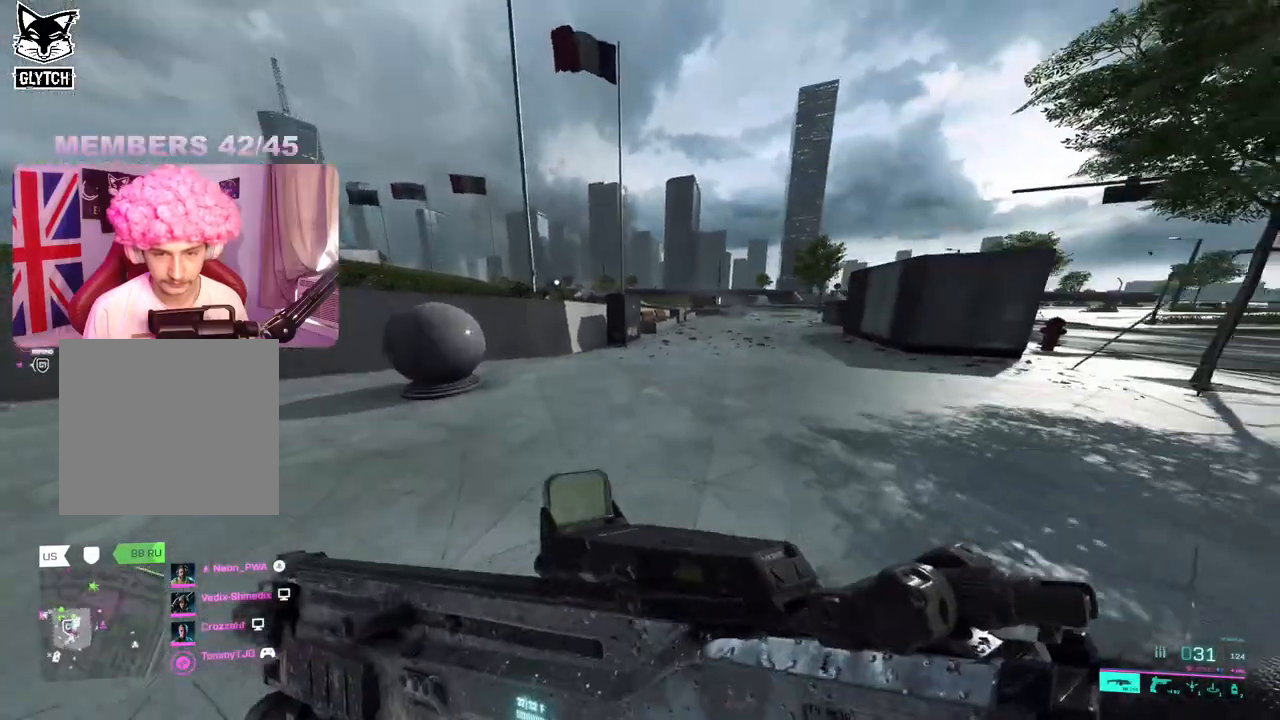
{"buttons": [], "left_stick": "up", "right_stick": "center", "events": []}
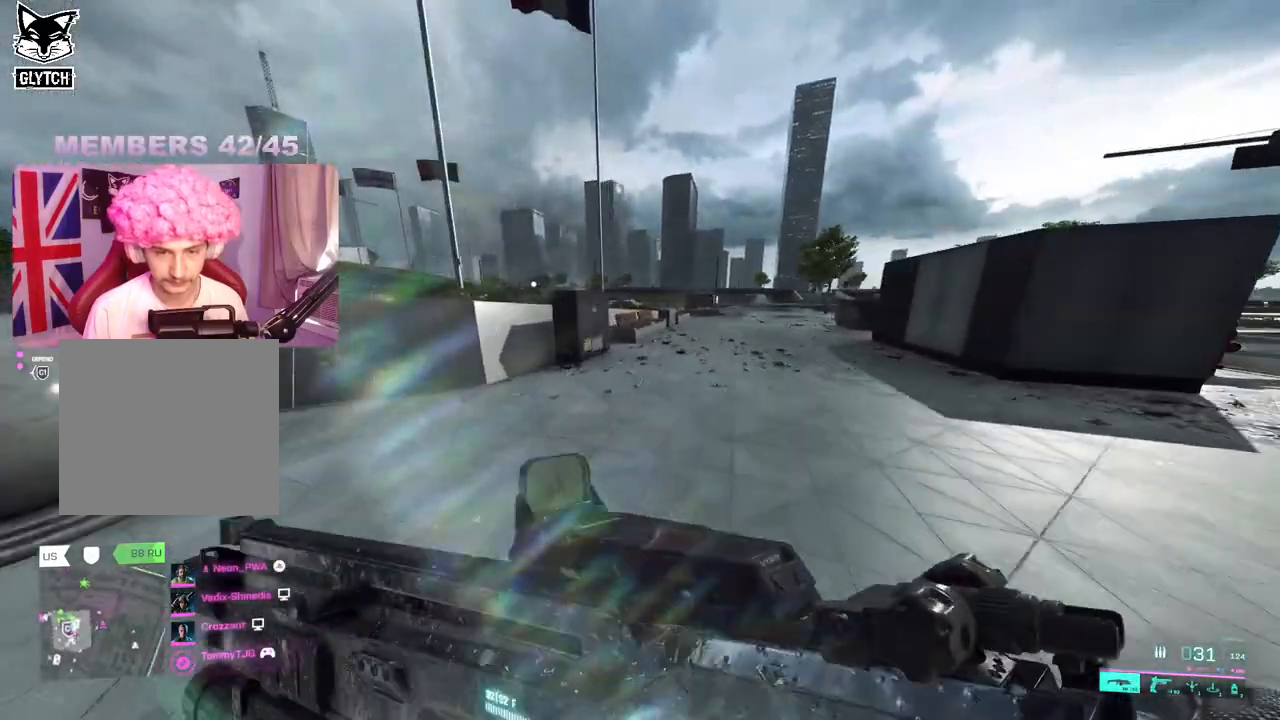
{"buttons": [], "left_stick": "up", "right_stick": "center", "events": [[283, "right_stick", "right"], [400, "right_stick", "center"]]}
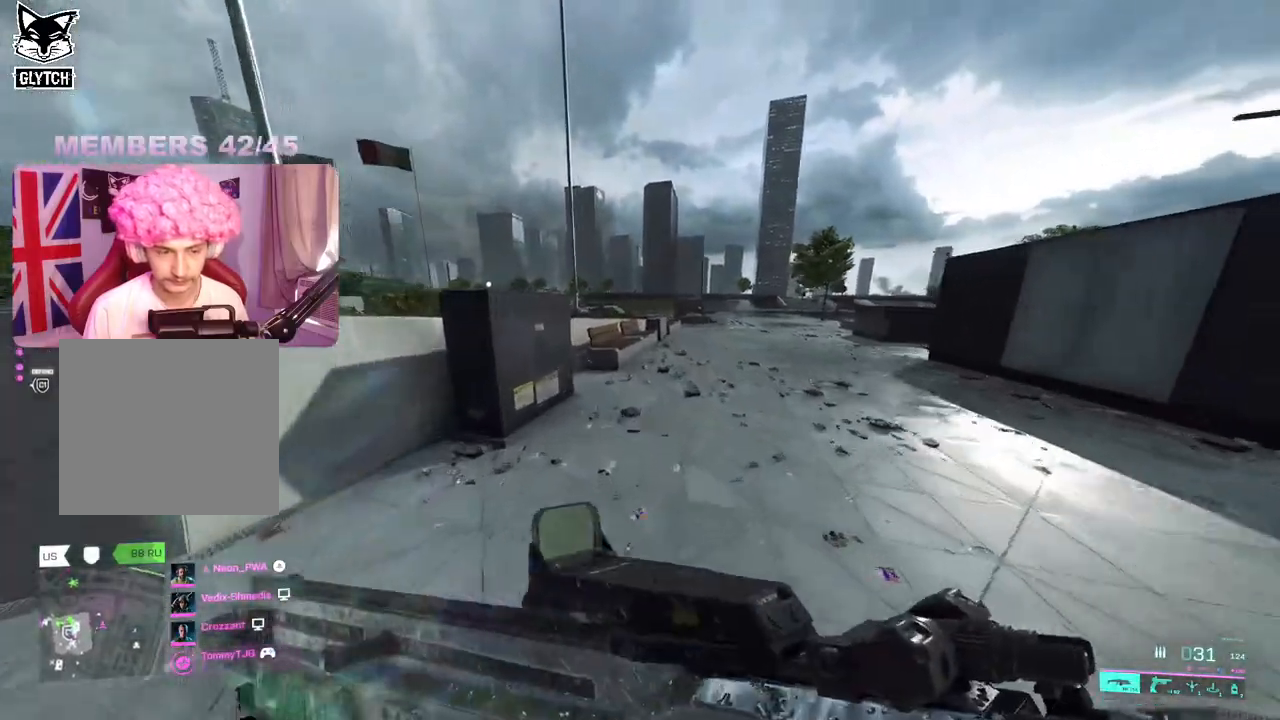
{"buttons": [], "left_stick": "up", "right_stick": "center", "events": [[333, "DPAD_RIGHT", "down"], [433, "DPAD_RIGHT", "up"]]}
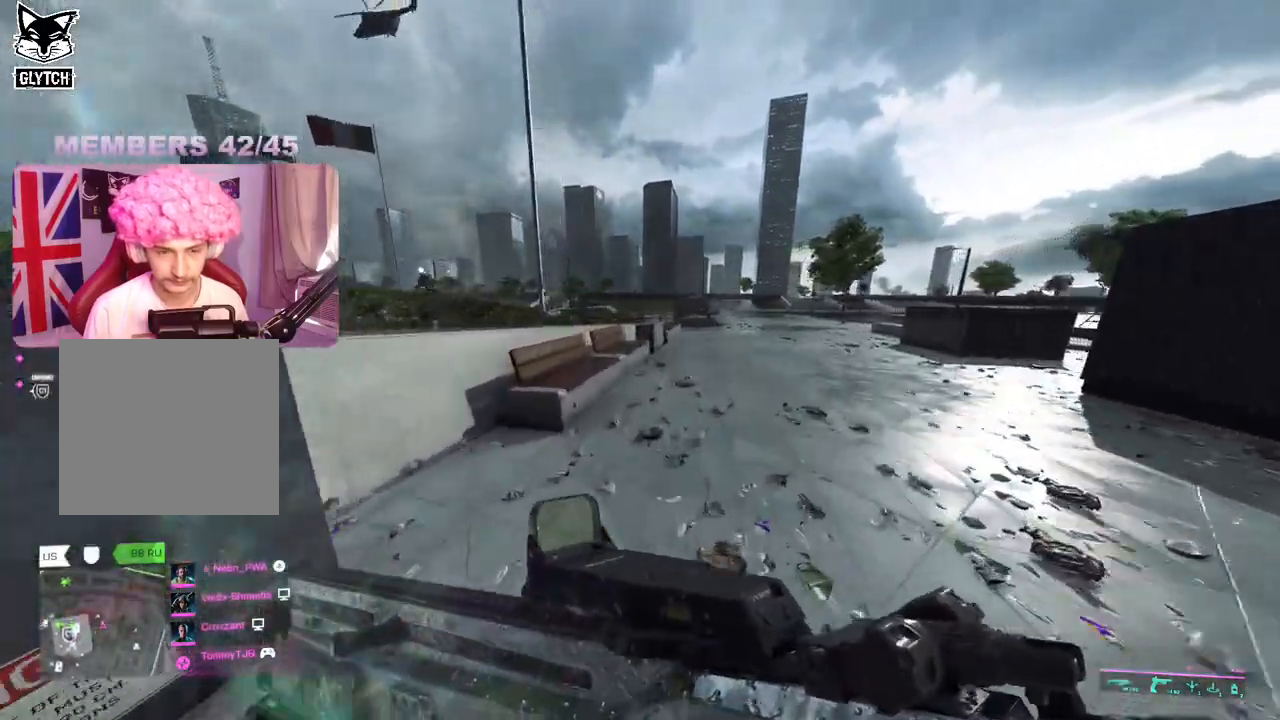
{"buttons": [], "left_stick": "up", "right_stick": "center", "events": []}
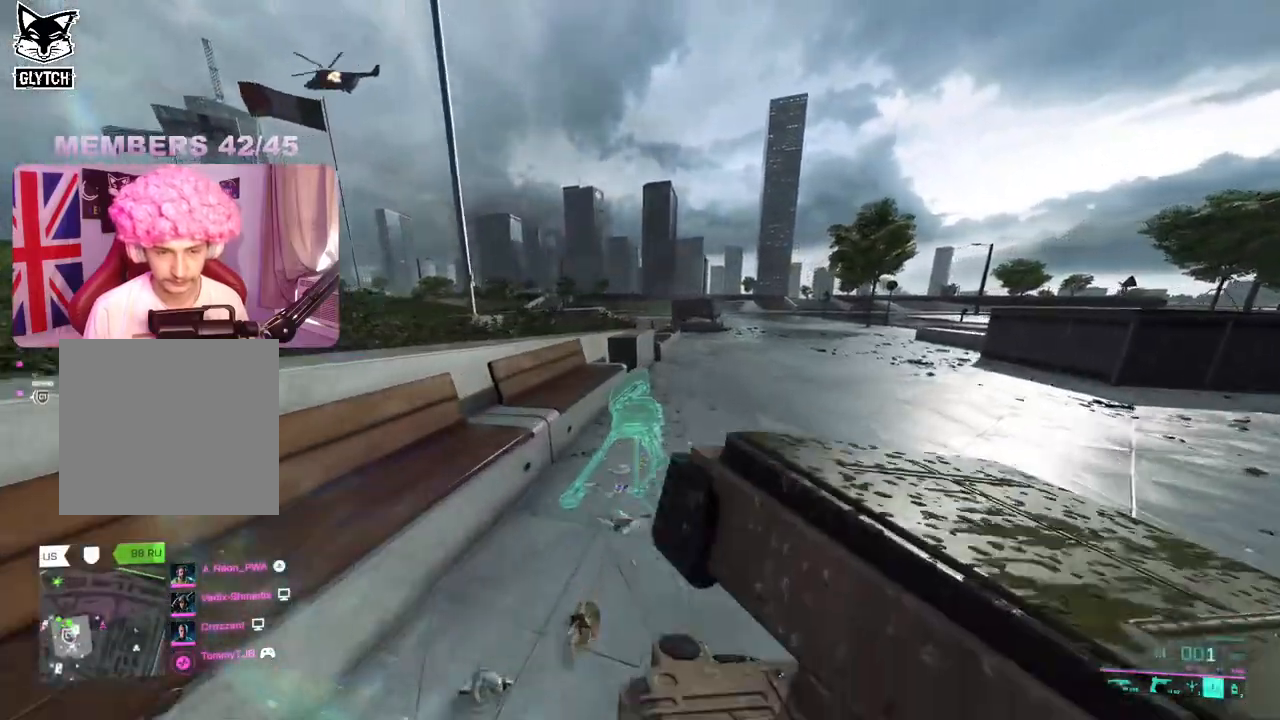
{"buttons": ["L3"], "left_stick": "up", "right_stick": "left", "events": [[33, "R2", "down"], [167, "R2", "up"], [433, "L3", "down"], [433, "right_stick", "left"]]}
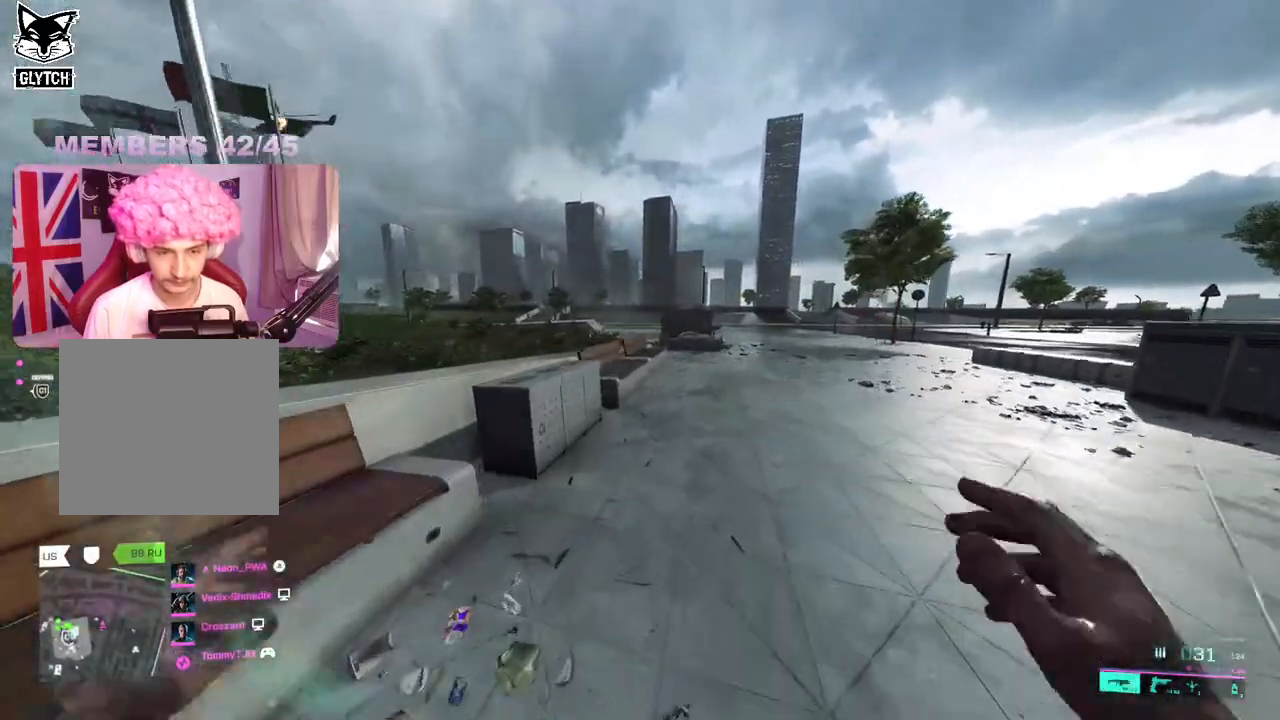
{"buttons": [], "left_stick": "up", "right_stick": "left", "events": [[17, "L3", "up"], [183, "A", "down"], [283, "A", "up"], [350, "A", "down"], [450, "A", "up"]]}
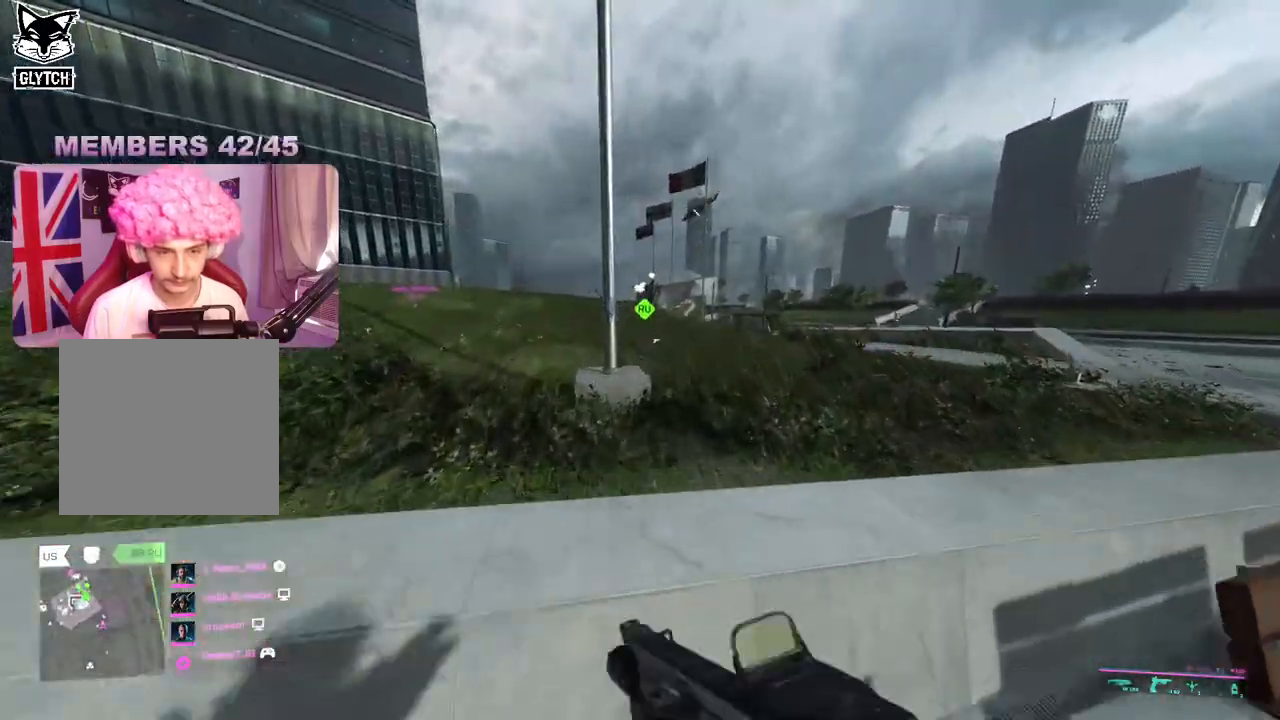
{"buttons": [], "left_stick": "up", "right_stick": "center", "events": [[333, "right_stick", "center"]]}
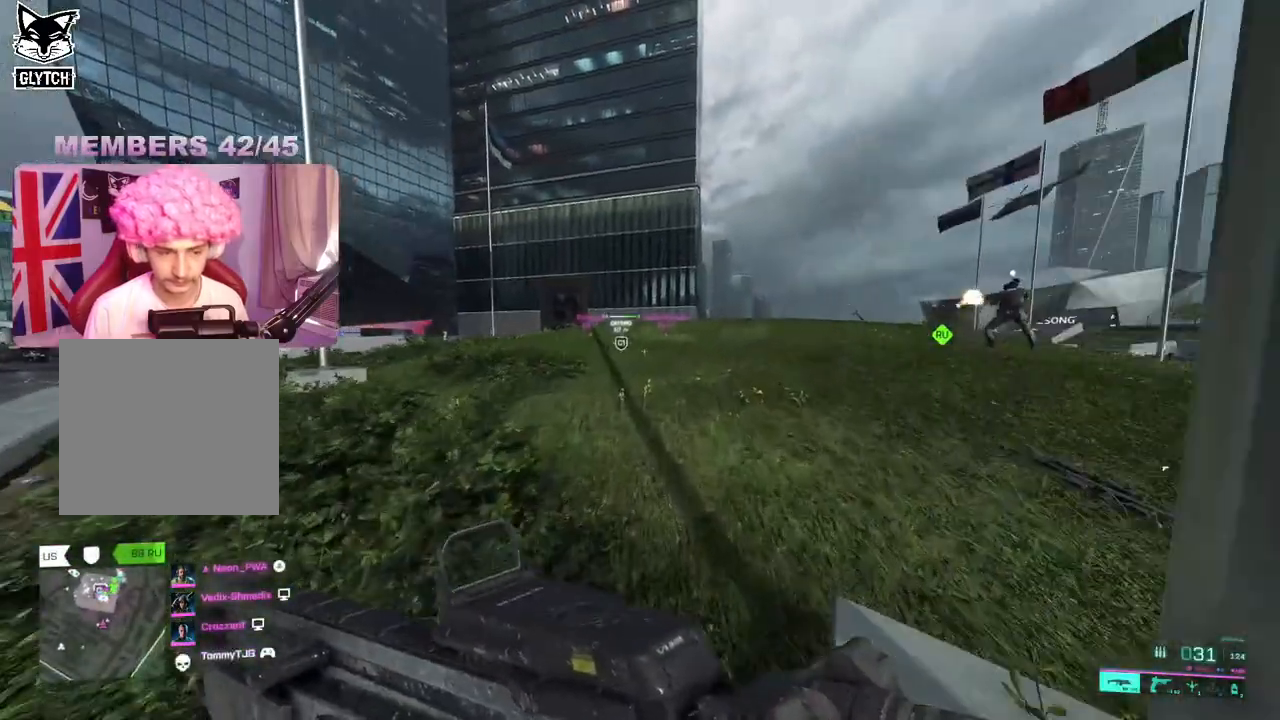
{"buttons": ["DPAD_LEFT"], "left_stick": "up", "right_stick": "right", "events": [[100, "right_stick", "right"], [450, "DPAD_LEFT", "down"]]}
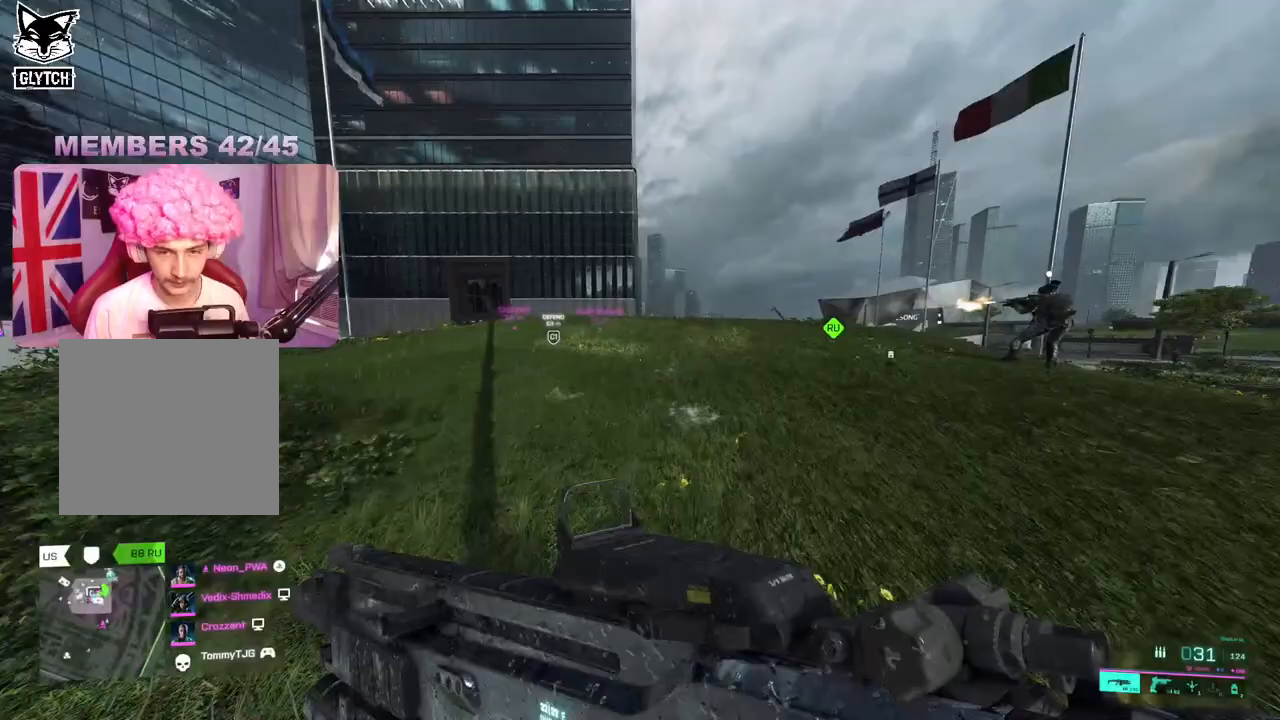
{"buttons": [], "left_stick": "up", "right_stick": "right", "events": [[50, "DPAD_LEFT", "up"]]}
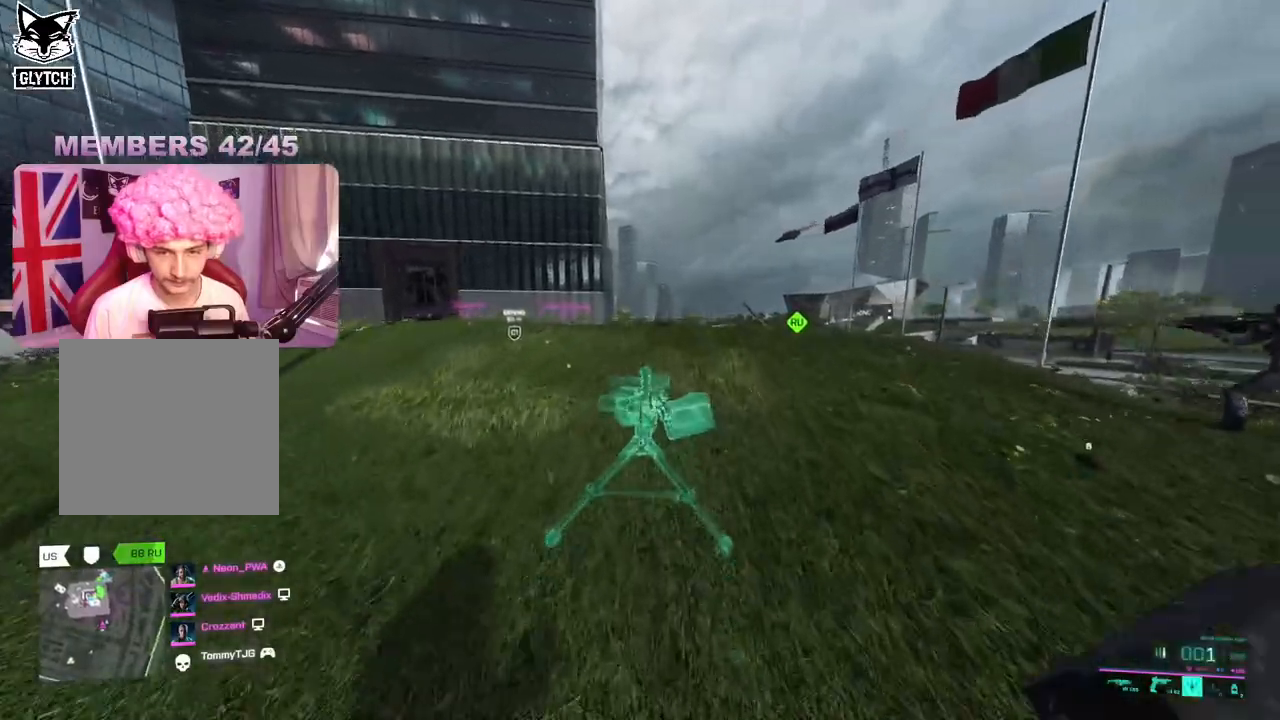
{"buttons": [], "left_stick": "up", "right_stick": "center", "events": [[17, "right_stick", "center"]]}
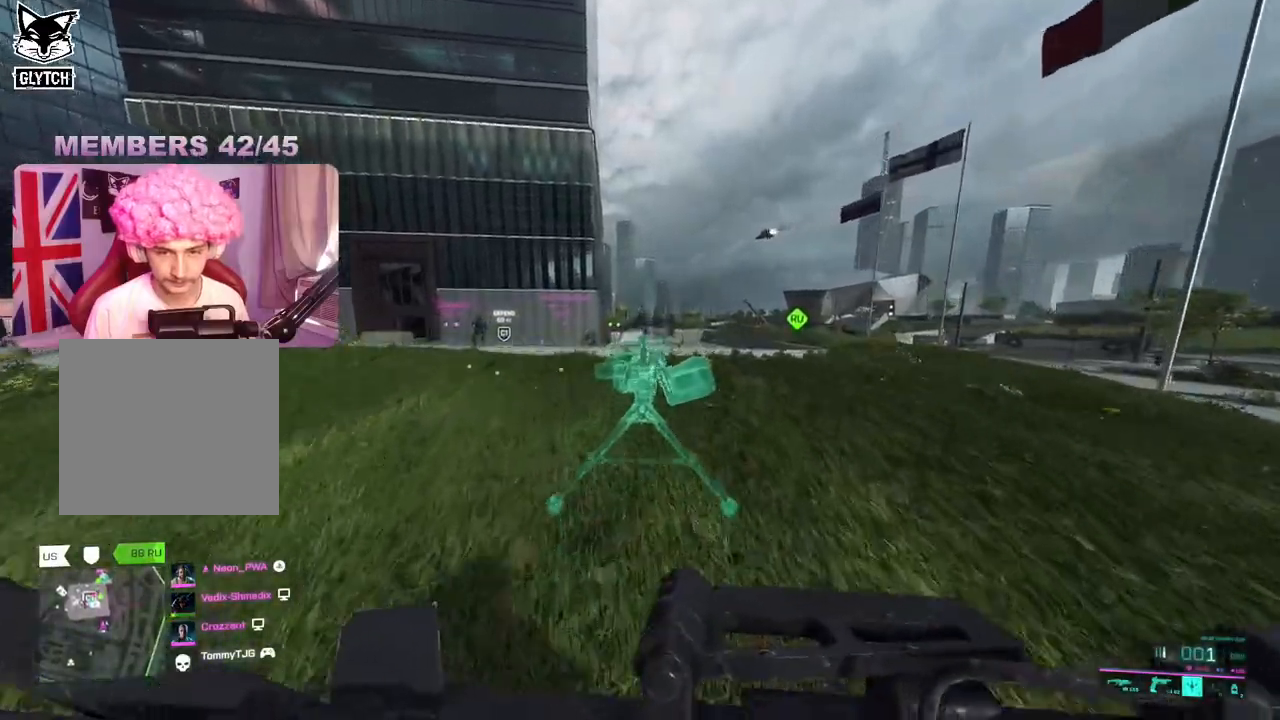
{"buttons": [], "left_stick": "down-left", "right_stick": "down-left", "events": [[117, "R2", "down"], [150, "left_stick", "down"], [250, "R2", "up"], [350, "right_stick", "down"], [433, "right_stick", "down-left"], [450, "left_stick", "down-left"]]}
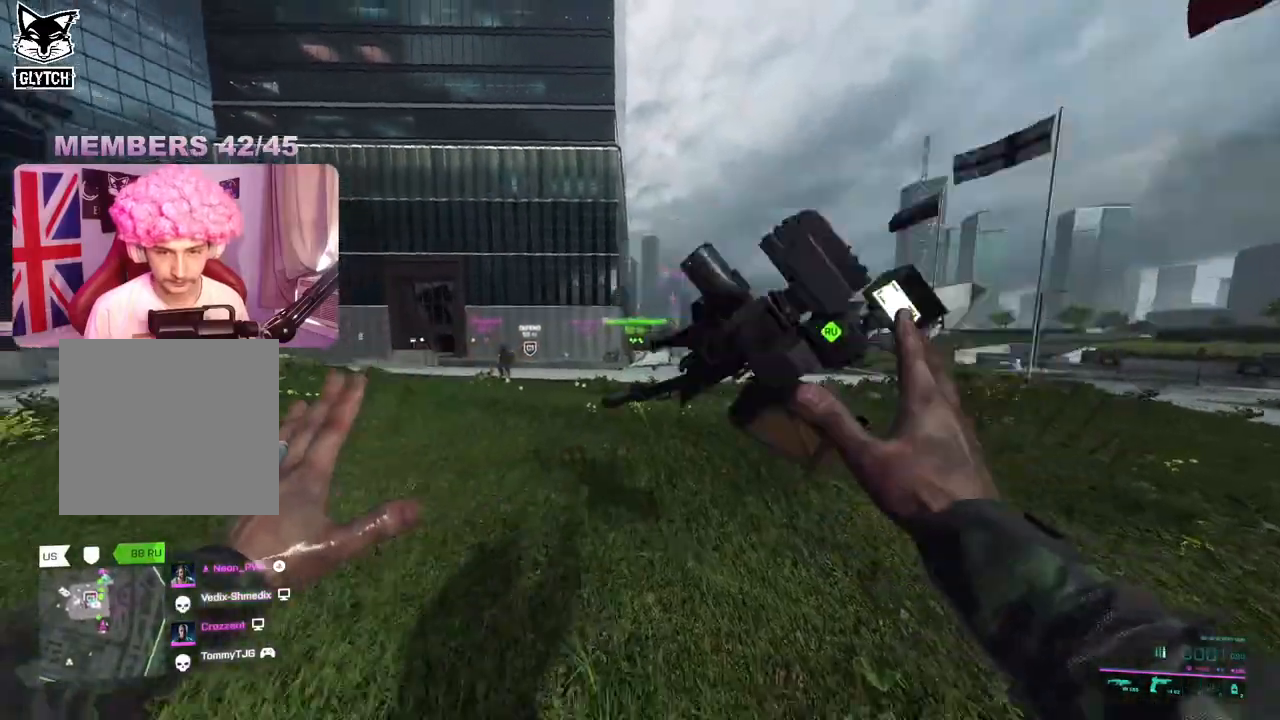
{"buttons": [], "left_stick": "up-left", "right_stick": "right", "events": [[33, "left_stick", "up-left"], [67, "L3", "down"], [183, "R3", "down"], [183, "right_stick", "center"], [217, "L3", "up"], [283, "R3", "up"], [417, "right_stick", "right"]]}
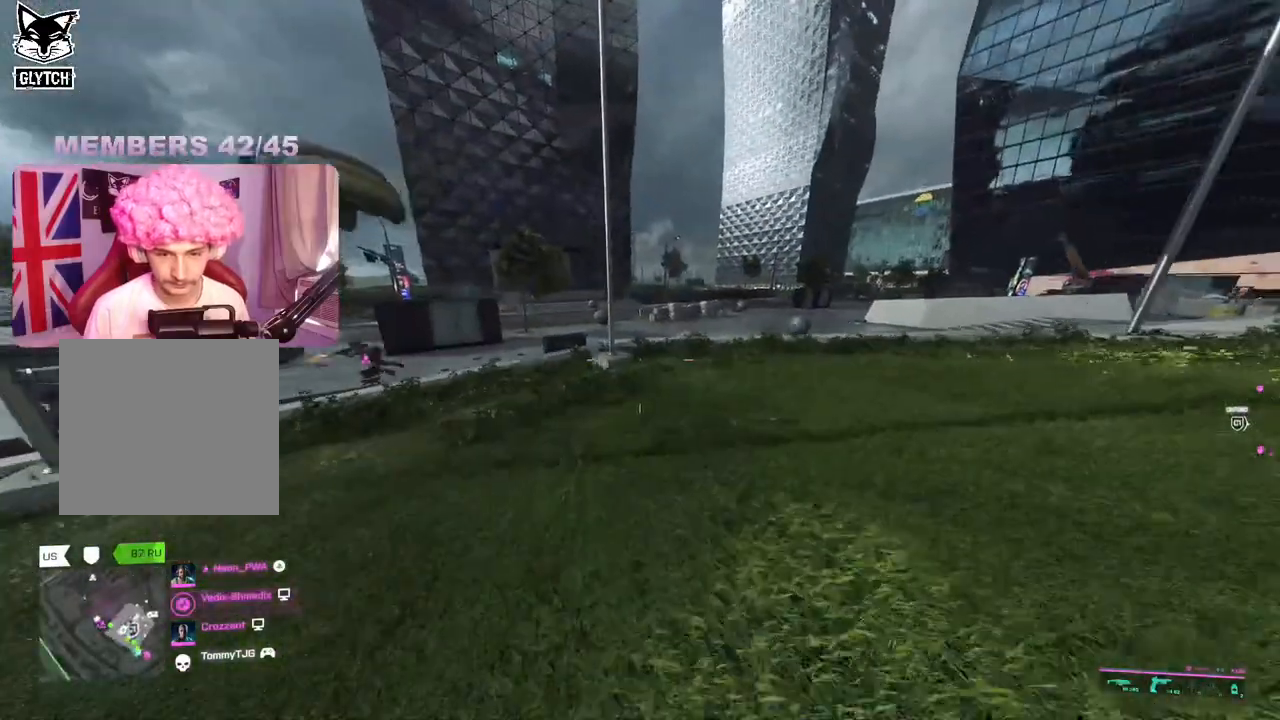
{"buttons": ["L3"], "left_stick": "up-left", "right_stick": "right", "events": [[67, "left_stick", "left"], [350, "left_stick", "up-left"], [433, "L3", "down"]]}
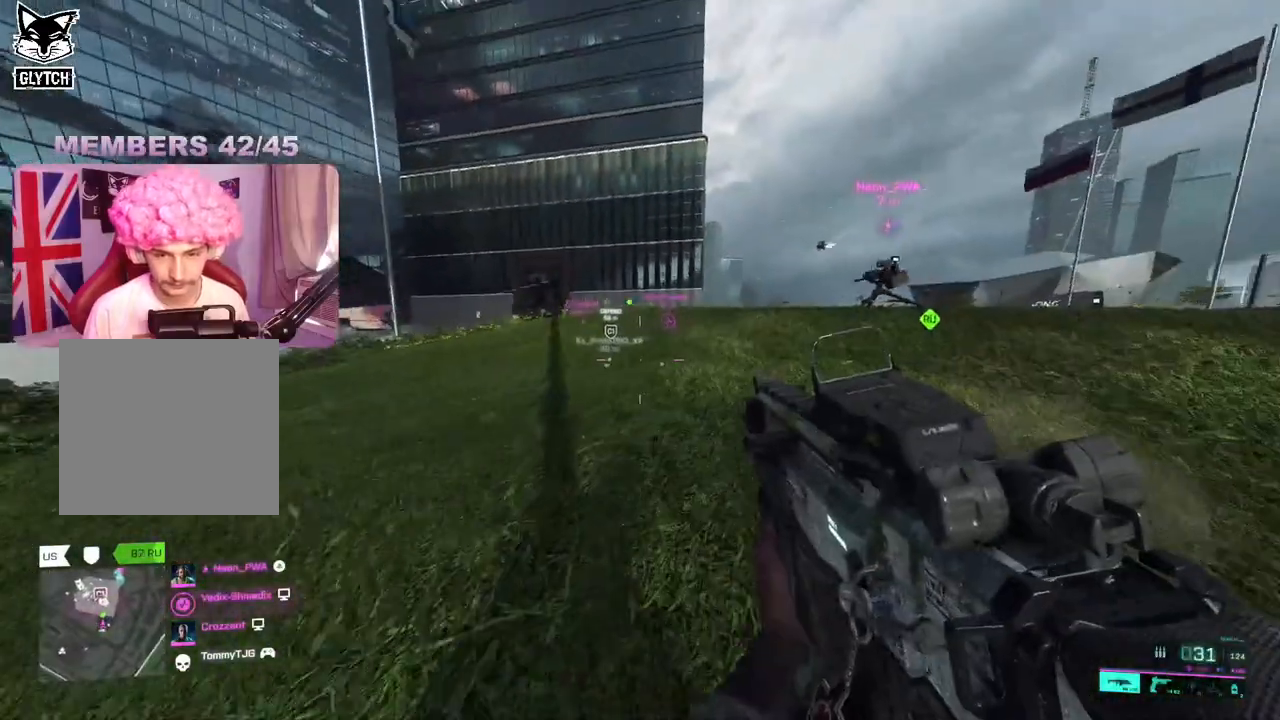
{"buttons": [], "left_stick": "up-left", "right_stick": "left", "events": [[50, "L3", "up"], [300, "right_stick", "center"], [483, "right_stick", "left"]]}
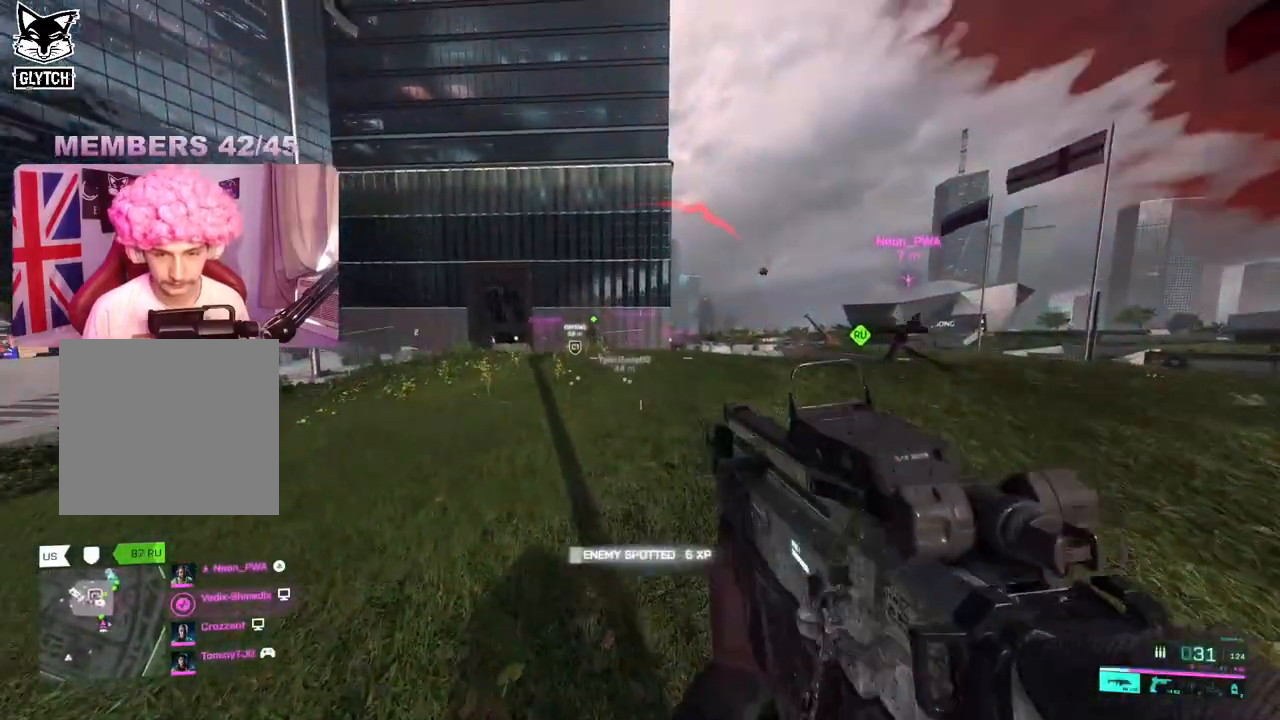
{"buttons": ["L2", "R2"], "left_stick": "up-left", "right_stick": "left", "events": [[17, "L2", "down"], [217, "R2", "down"]]}
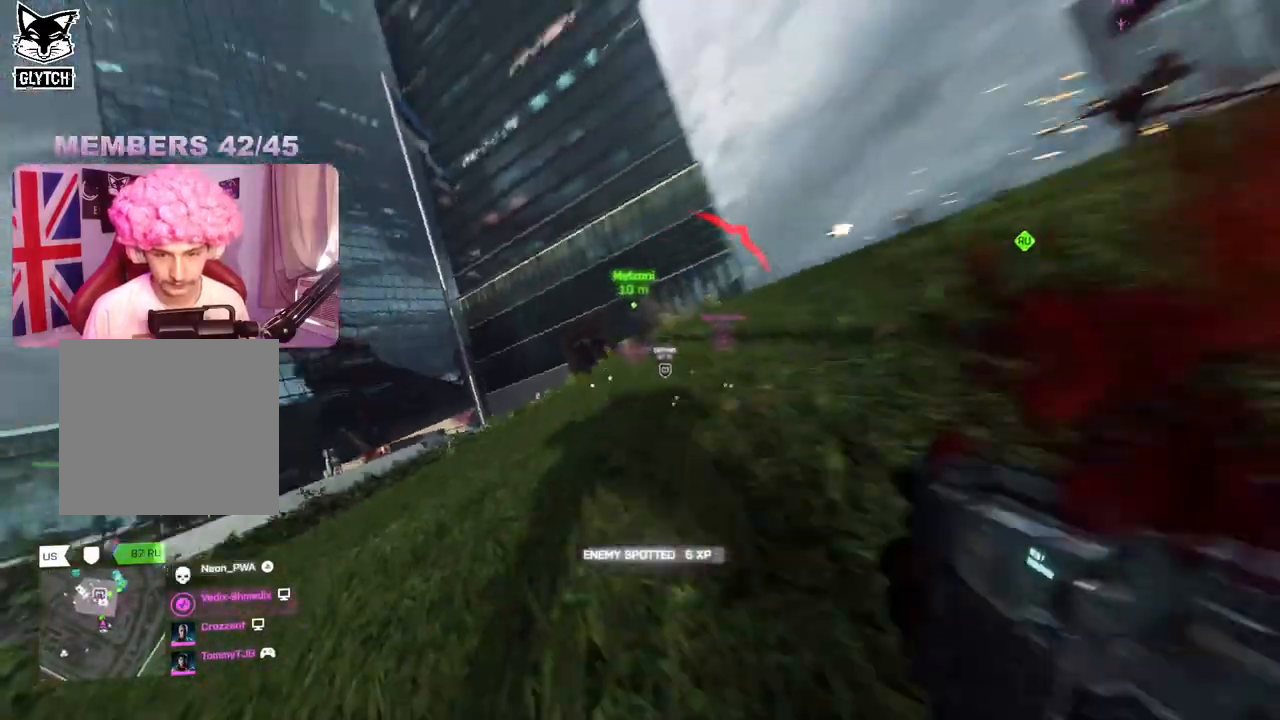
{"buttons": [], "left_stick": "center", "right_stick": "center", "events": [[133, "right_stick", "center"], [183, "left_stick", "left"], [300, "L2", "up"], [300, "R2", "up"], [383, "left_stick", "center"]]}